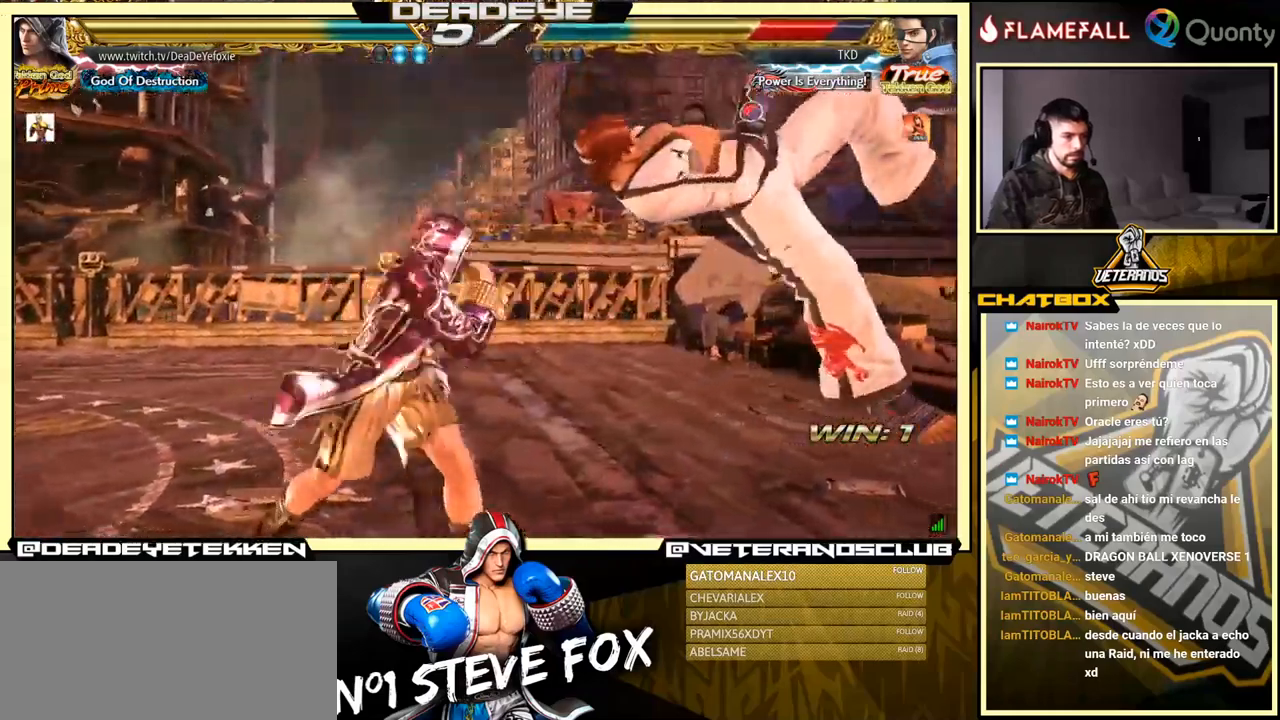
Gameplay with a controller (arcade stick); each line is a JSON object with the inputs held at the frame after it. "events" lists button and stick changes between this image and that frame as [ms after this image, input, new state], when the widget could be followed in between. Not read: L3 R3.
{"buttons": [], "left_stick": "right", "events": [[67, "SQUARE", "up"], [100, "left_stick", "center"], [450, "left_stick", "right"]]}
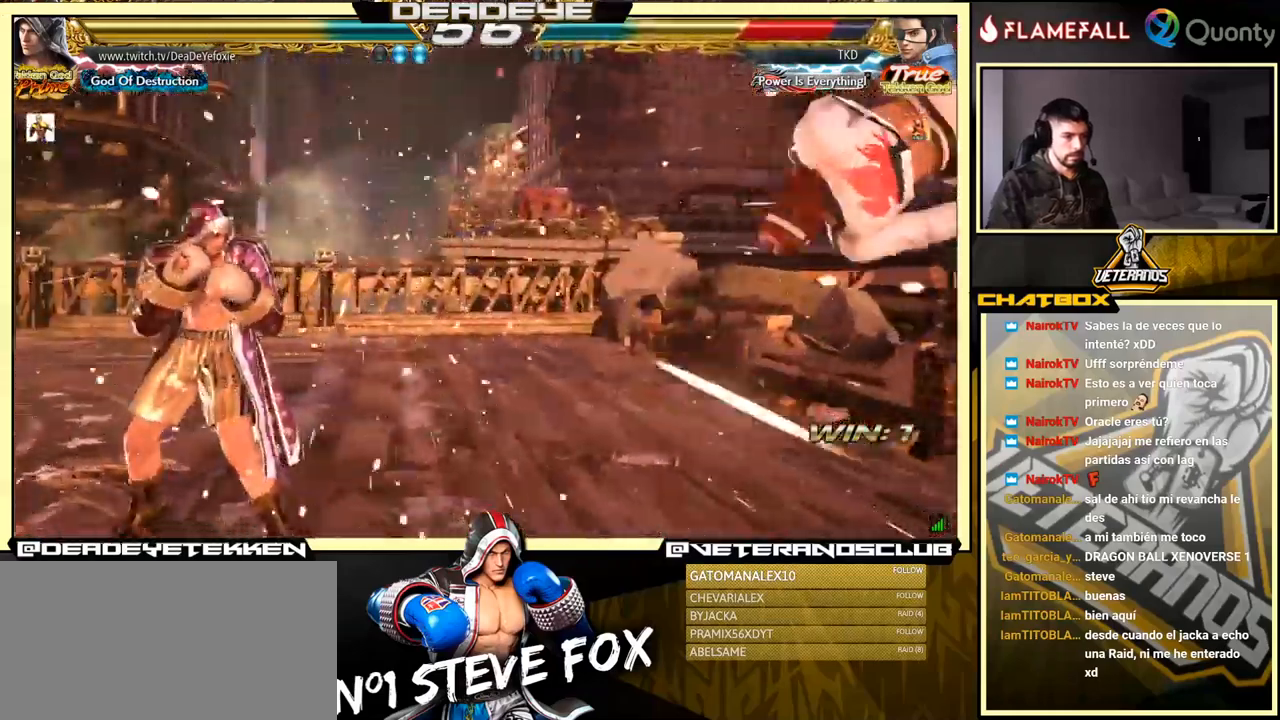
{"buttons": [], "left_stick": "center", "events": [[17, "left_stick", "center"], [67, "left_stick", "right"], [250, "CROSS", "down"], [333, "SQUARE", "down"], [350, "CROSS", "up"], [433, "left_stick", "center"], [450, "SQUARE", "up"]]}
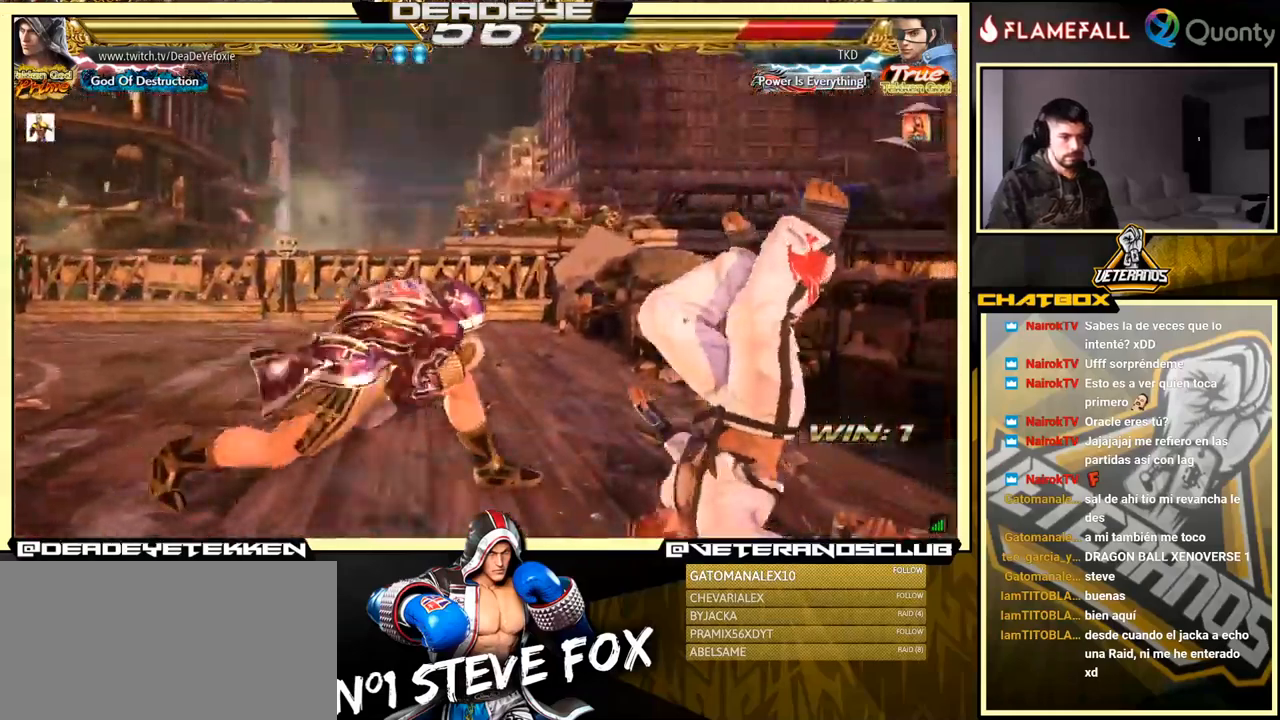
{"buttons": [], "left_stick": "down", "events": [[367, "left_stick", "left"], [450, "left_stick", "down"]]}
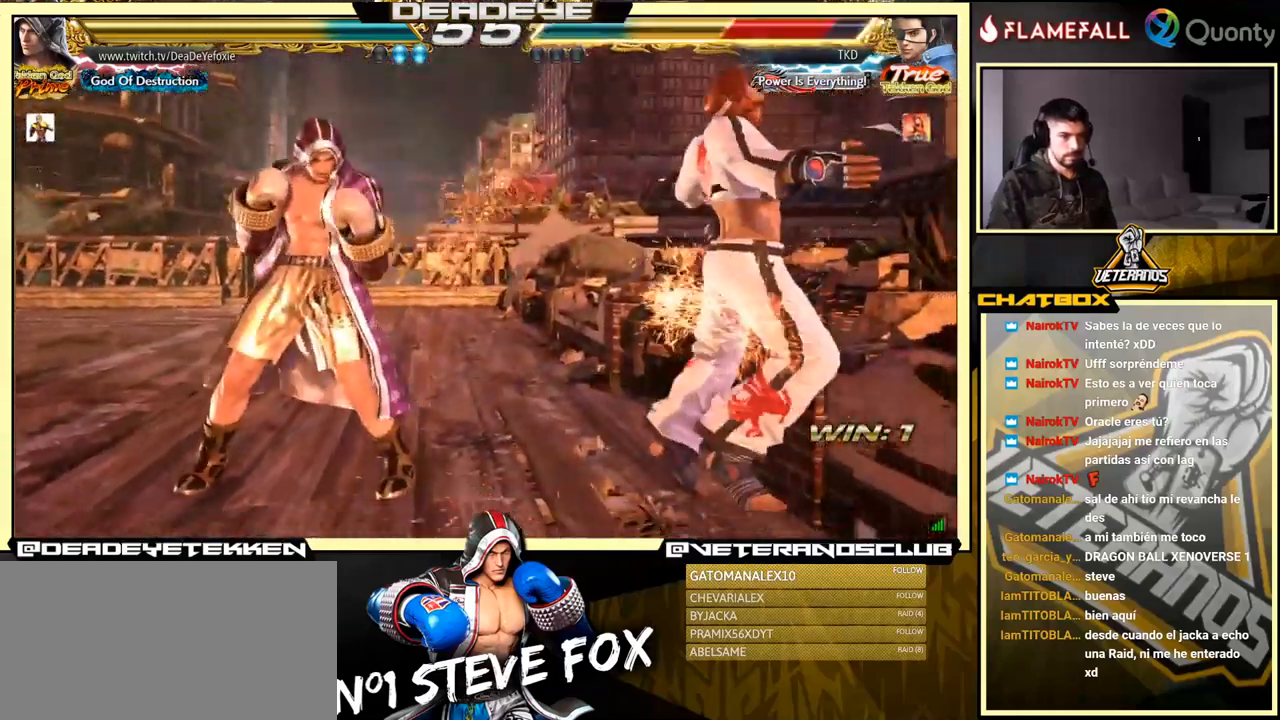
{"buttons": [], "left_stick": "right", "events": [[83, "left_stick", "center"], [167, "left_stick", "left"], [283, "left_stick", "center"], [350, "left_stick", "left"], [450, "left_stick", "down-right"], [500, "left_stick", "right"]]}
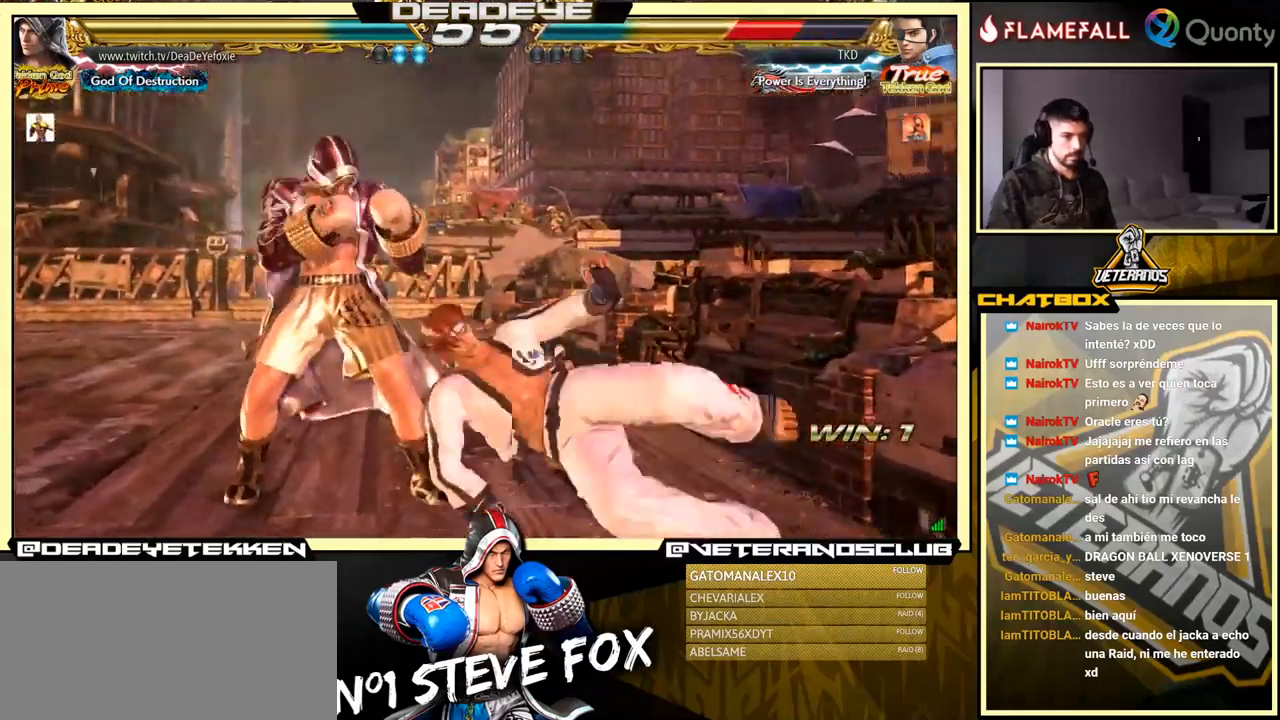
{"buttons": [], "left_stick": "right", "events": [[50, "TRIANGLE", "down"], [167, "TRIANGLE", "up"]]}
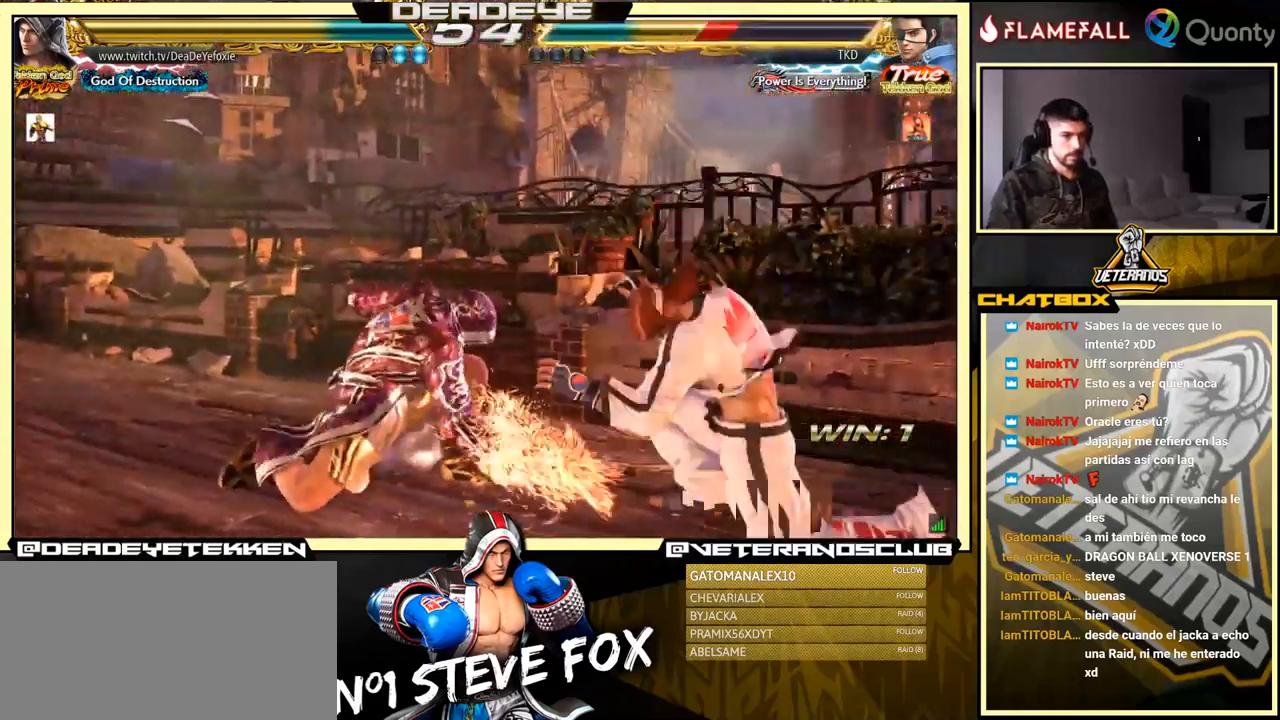
{"buttons": ["SQUARE"], "left_stick": "center", "events": [[249, "left_stick", "center"], [433, "SQUARE", "down"]]}
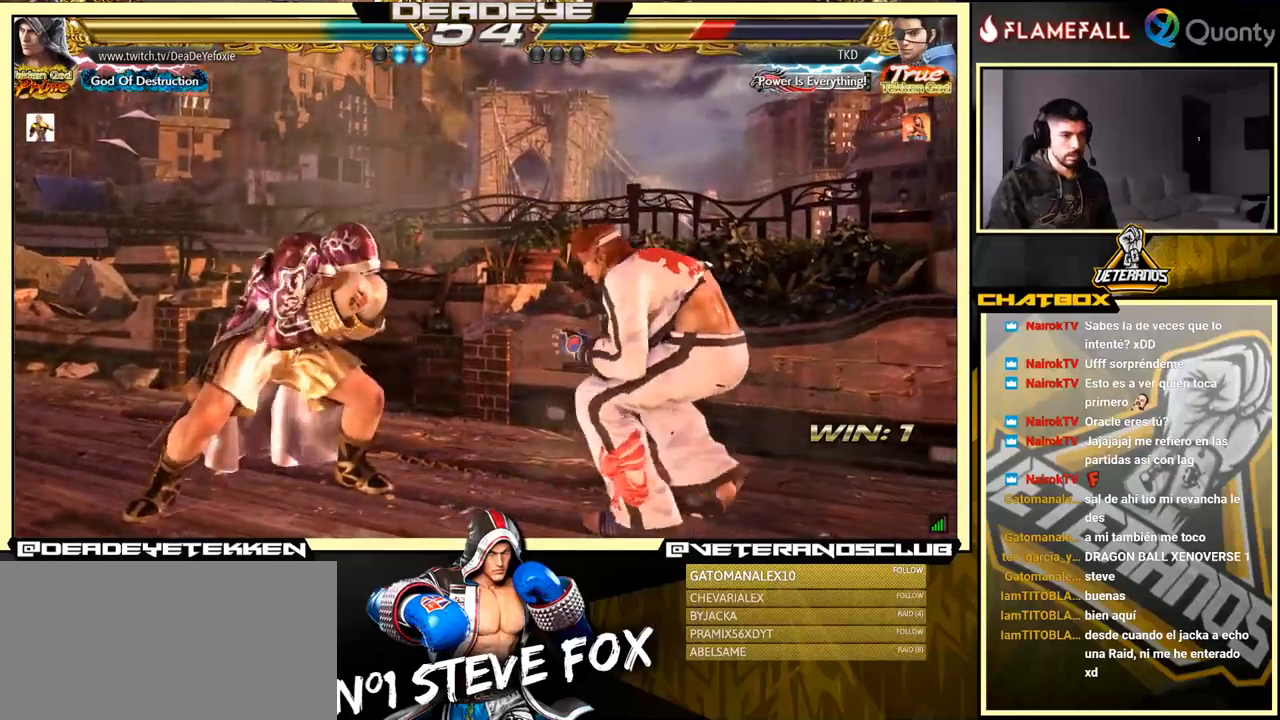
{"buttons": [], "left_stick": "center", "events": [[17, "SQUARE", "up"], [34, "TRIANGLE", "down"], [100, "TRIANGLE", "up"]]}
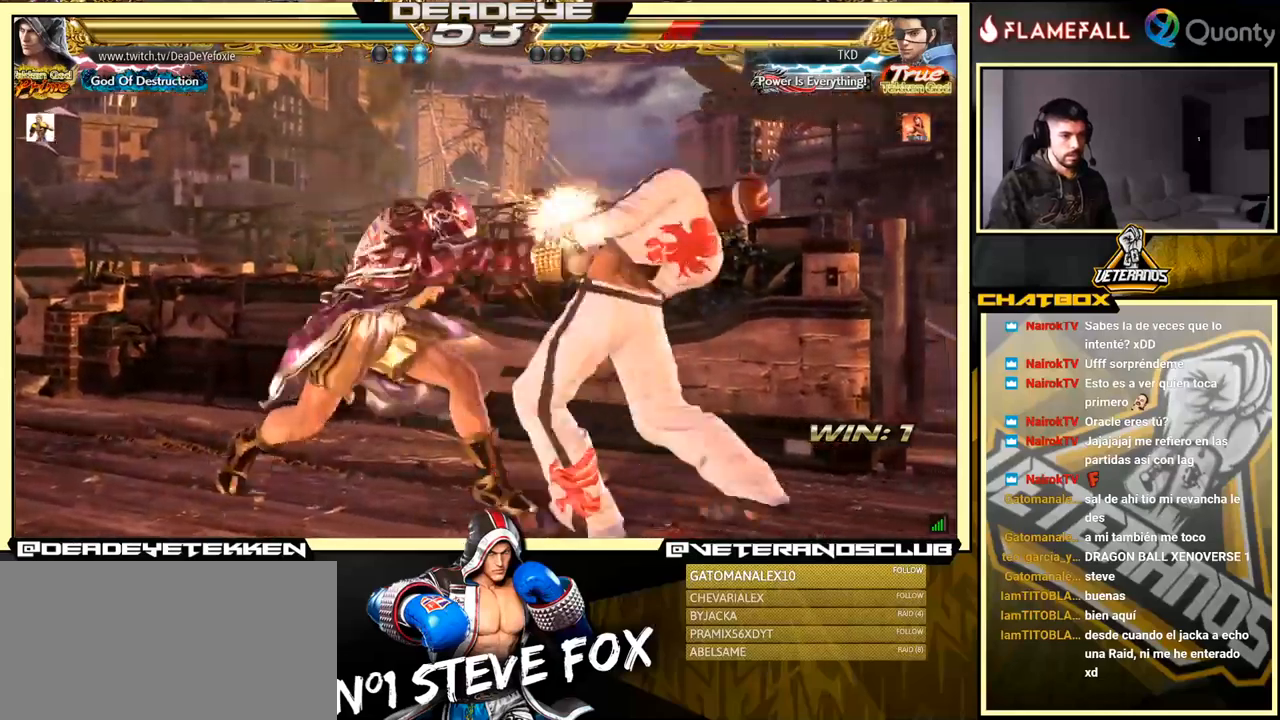
{"buttons": [], "left_stick": "center", "events": []}
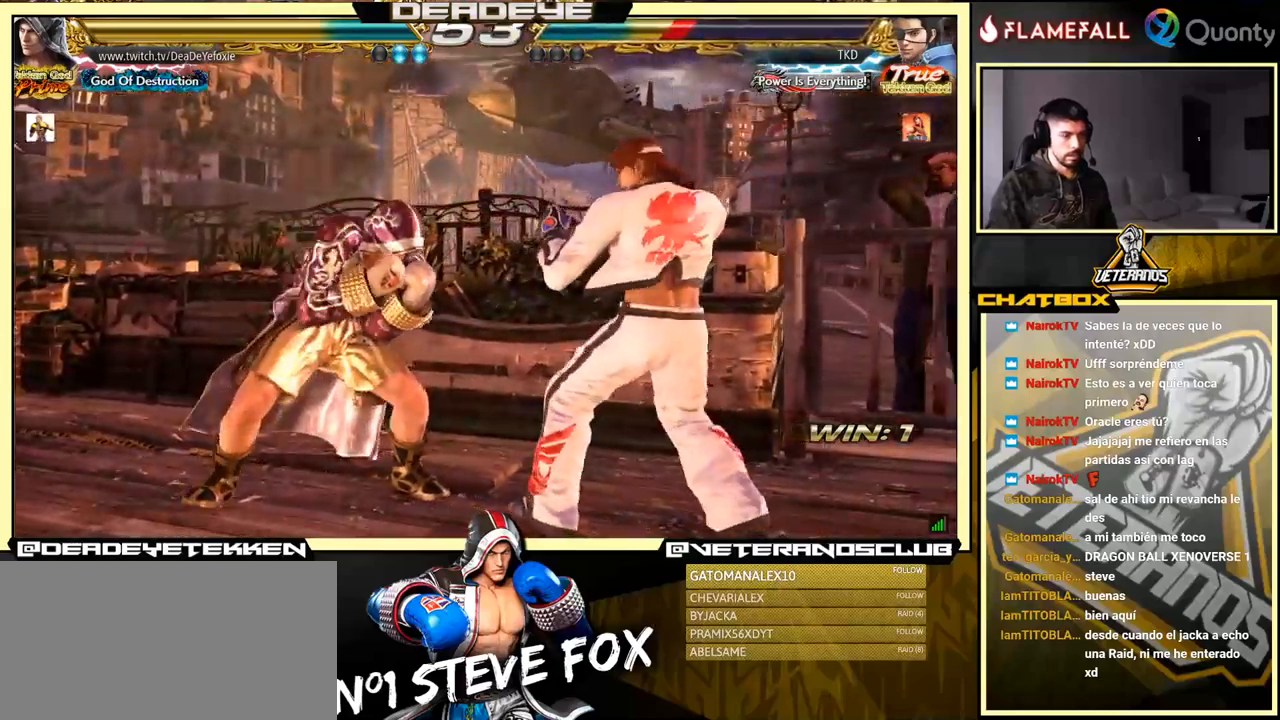
{"buttons": [], "left_stick": "left", "events": [[50, "left_stick", "left"], [67, "TRIANGLE", "down"], [117, "TRIANGLE", "up"]]}
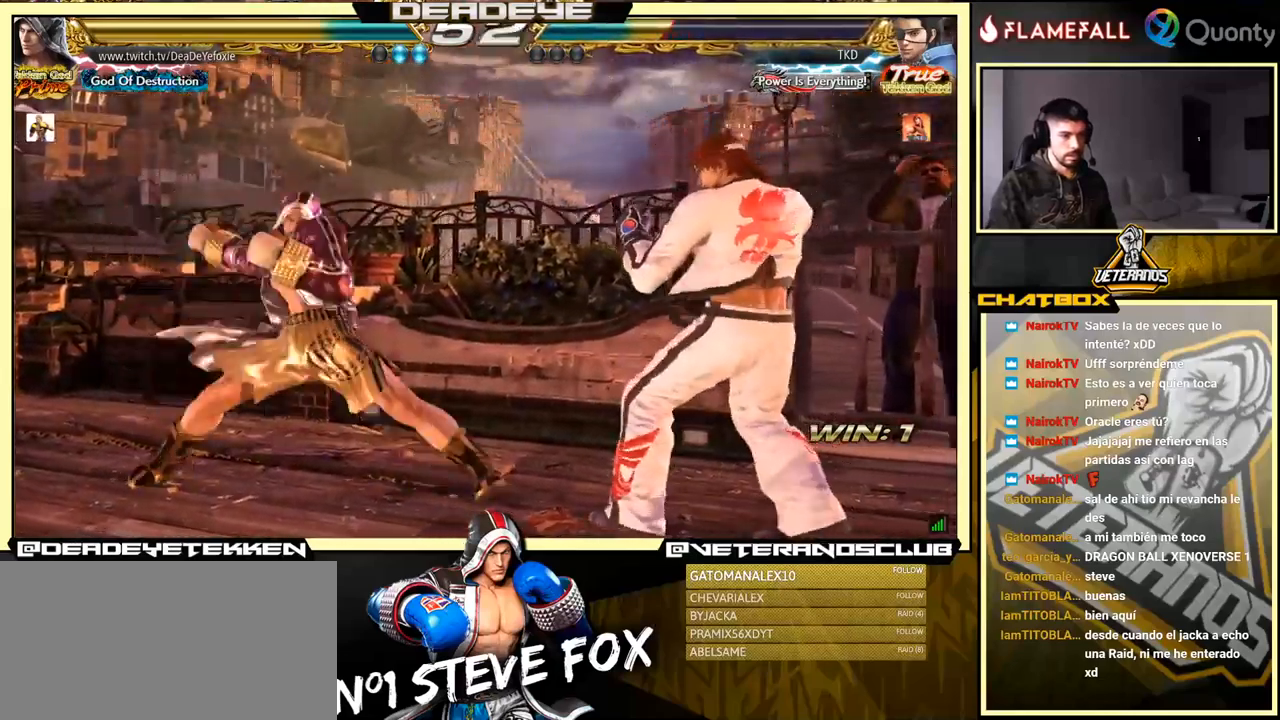
{"buttons": [], "left_stick": "left", "events": []}
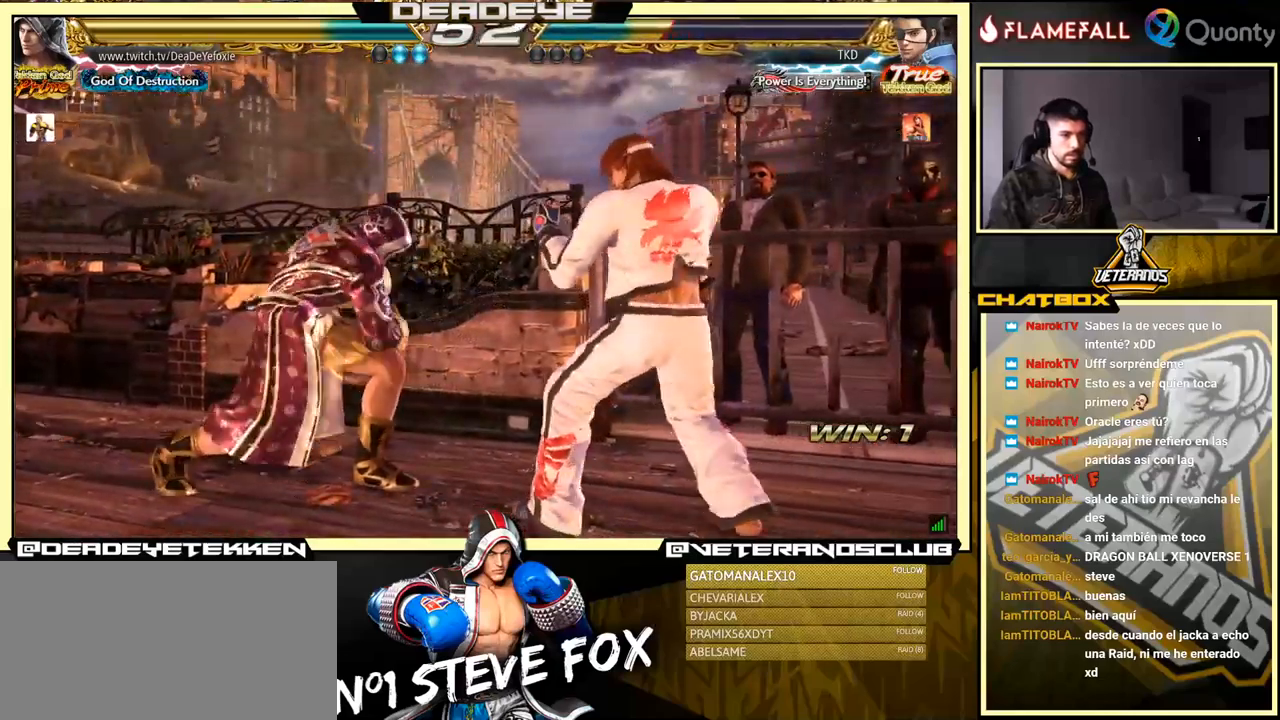
{"buttons": [], "left_stick": "left", "events": [[34, "CIRCLE", "down"], [134, "CIRCLE", "up"], [234, "TRIANGLE", "down"], [317, "TRIANGLE", "up"]]}
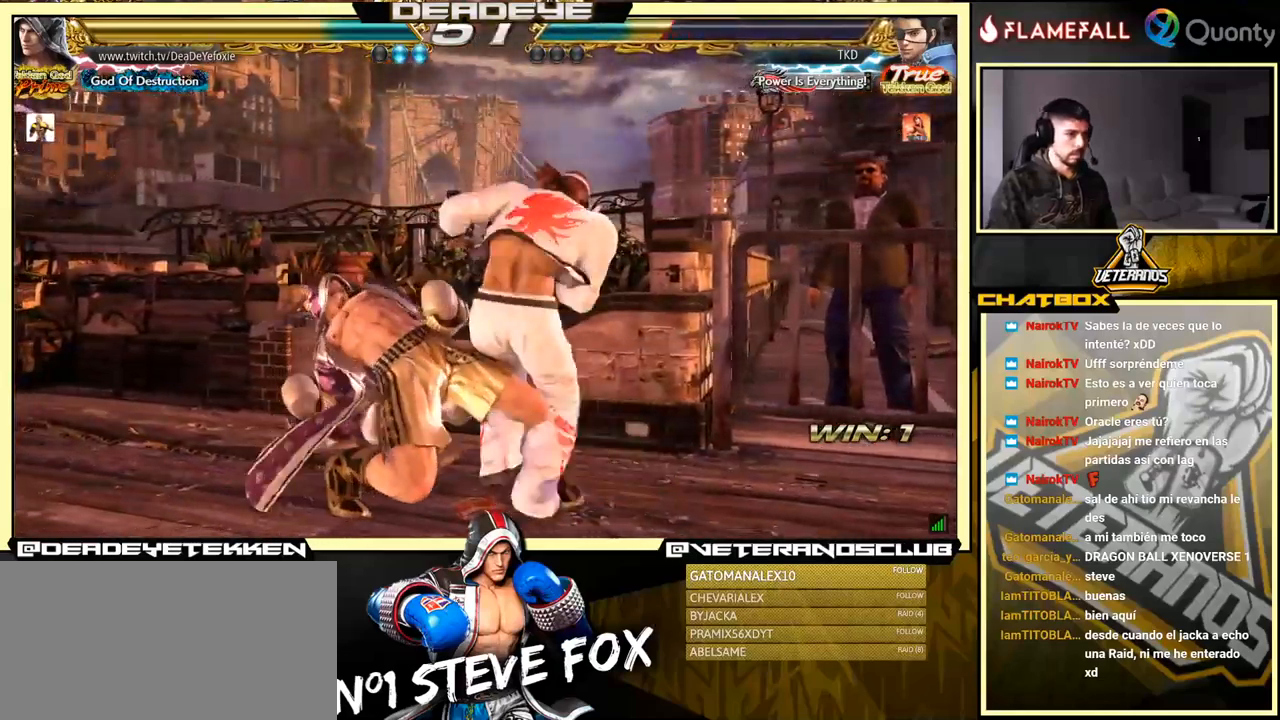
{"buttons": [], "left_stick": "center", "events": [[384, "left_stick", "center"]]}
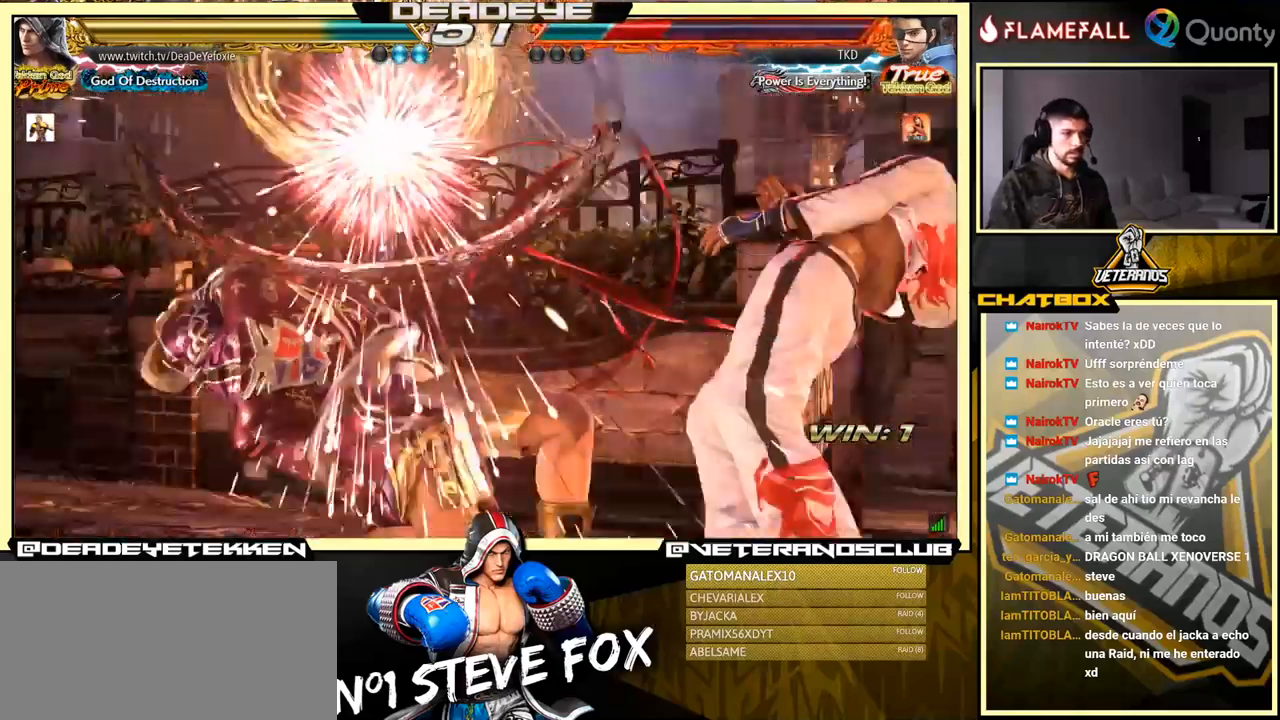
{"buttons": [], "left_stick": "down-right", "events": [[500, "left_stick", "down-right"]]}
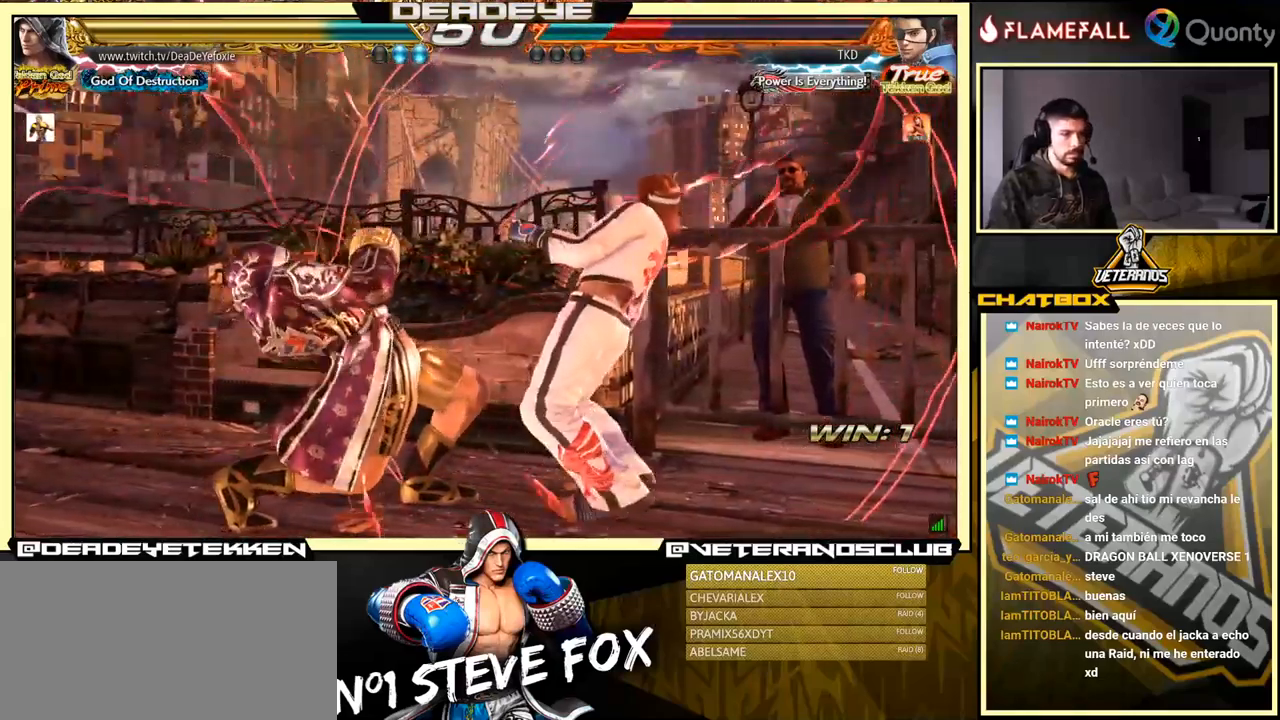
{"buttons": [], "left_stick": "left", "events": [[50, "SQUARE", "down"], [84, "SQUARE", "up"], [167, "SQUARE", "down"], [217, "SQUARE", "up"], [284, "SQUARE", "down"], [334, "left_stick", "center"], [367, "SQUARE", "up"], [450, "left_stick", "left"]]}
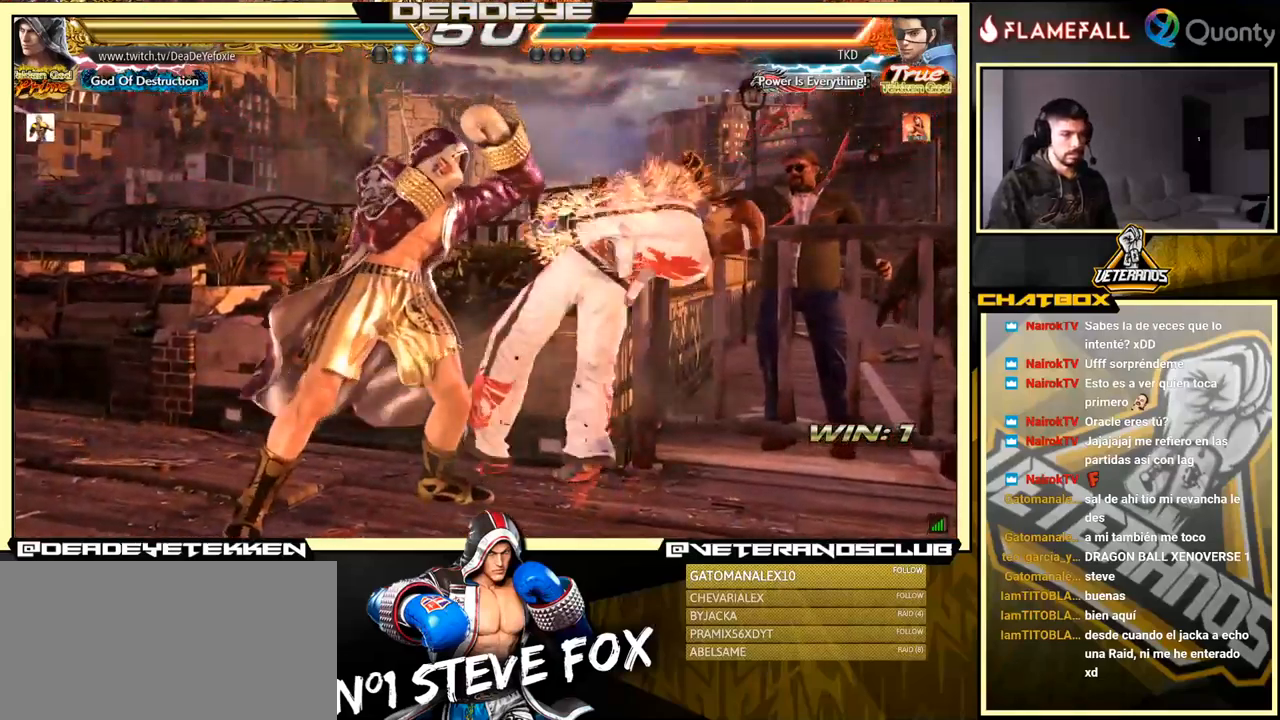
{"buttons": [], "left_stick": "left", "events": [[84, "SQUARE", "down"], [300, "SQUARE", "up"]]}
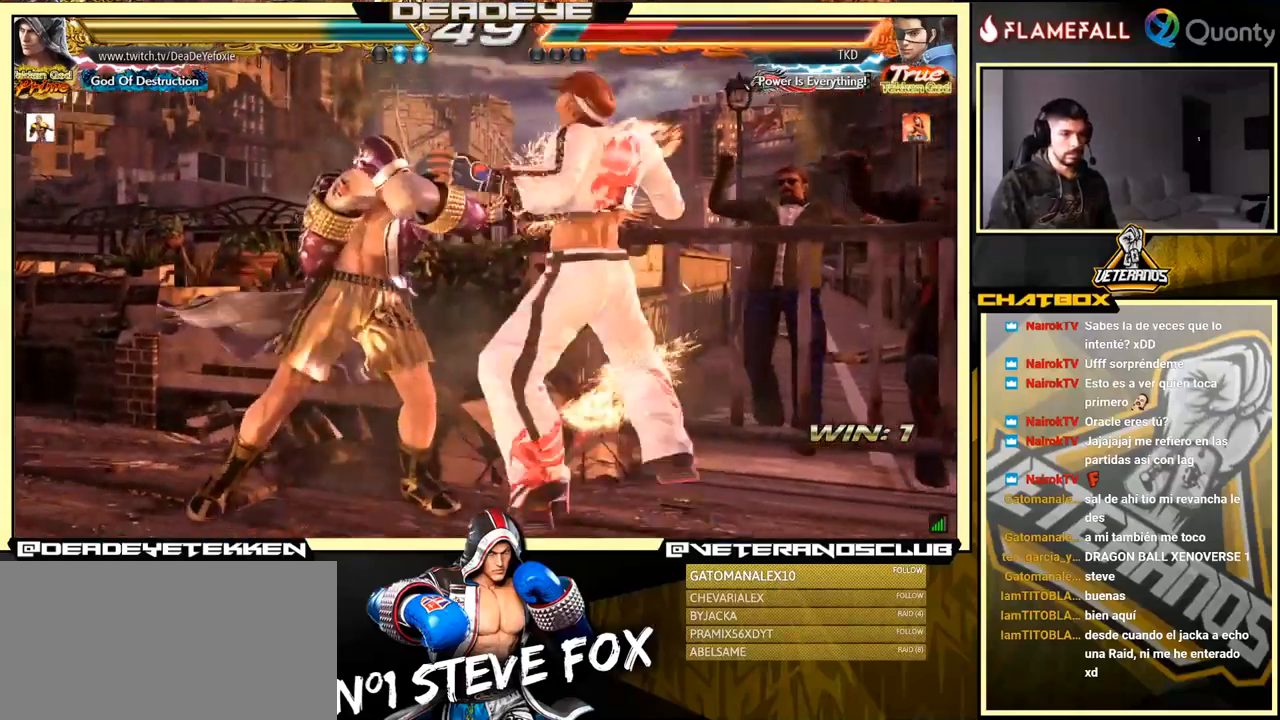
{"buttons": [], "left_stick": "center", "events": [[67, "left_stick", "down-left"], [200, "left_stick", "center"], [234, "SQUARE", "down"], [284, "SQUARE", "up"]]}
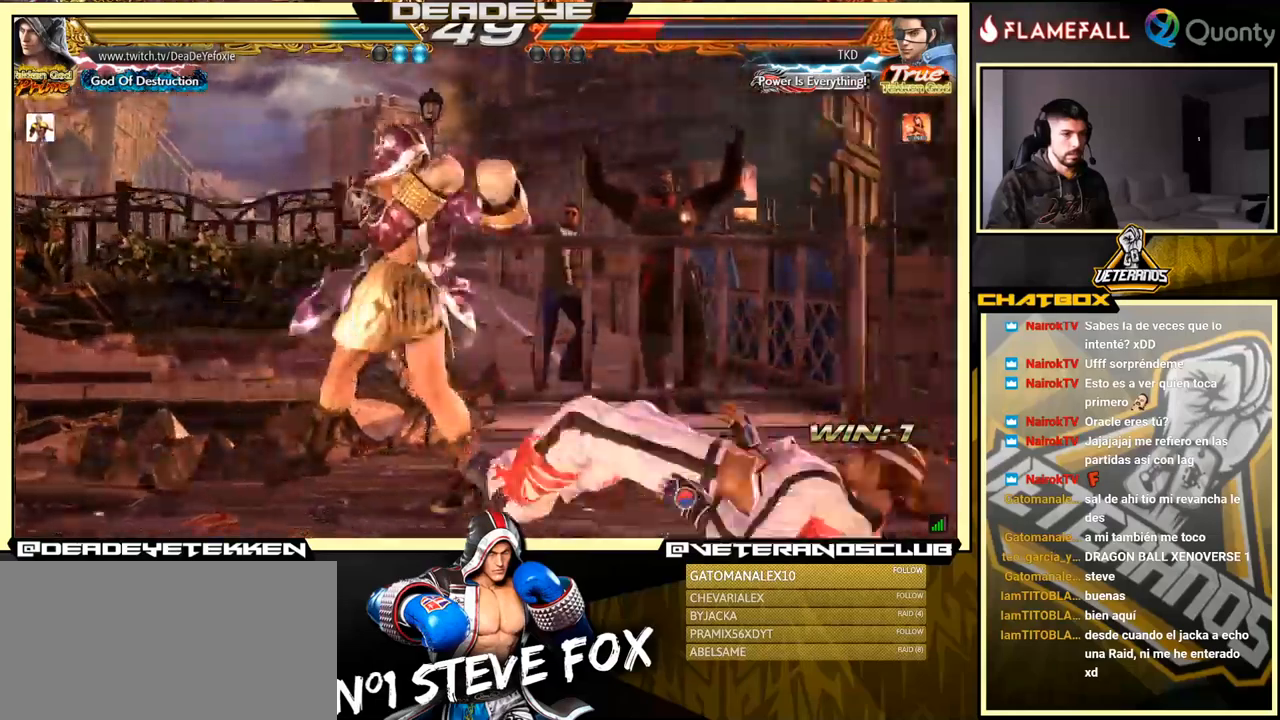
{"buttons": [], "left_stick": "right", "events": [[183, "left_stick", "down"], [233, "TRIANGLE", "down"], [350, "SQUARE", "down"], [433, "TRIANGLE", "up"], [433, "left_stick", "right"], [450, "SQUARE", "up"]]}
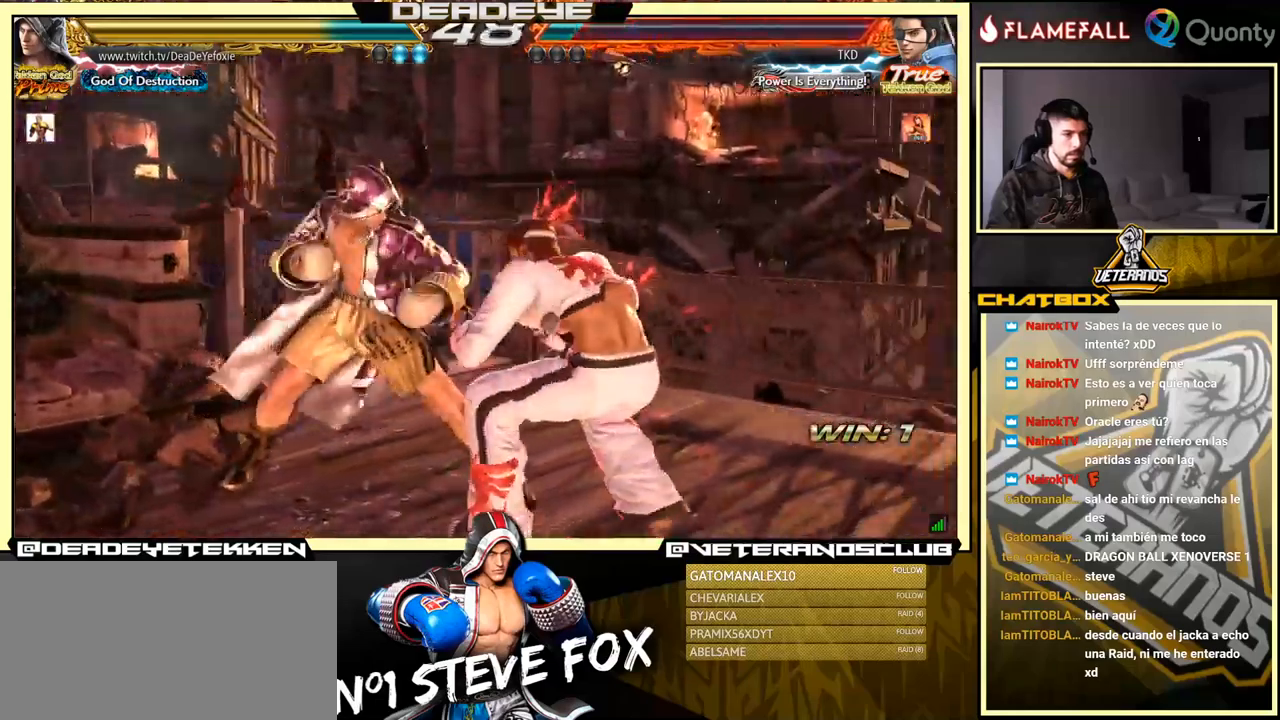
{"buttons": [], "left_stick": "right", "events": [[100, "CROSS", "down"], [466, "CROSS", "up"]]}
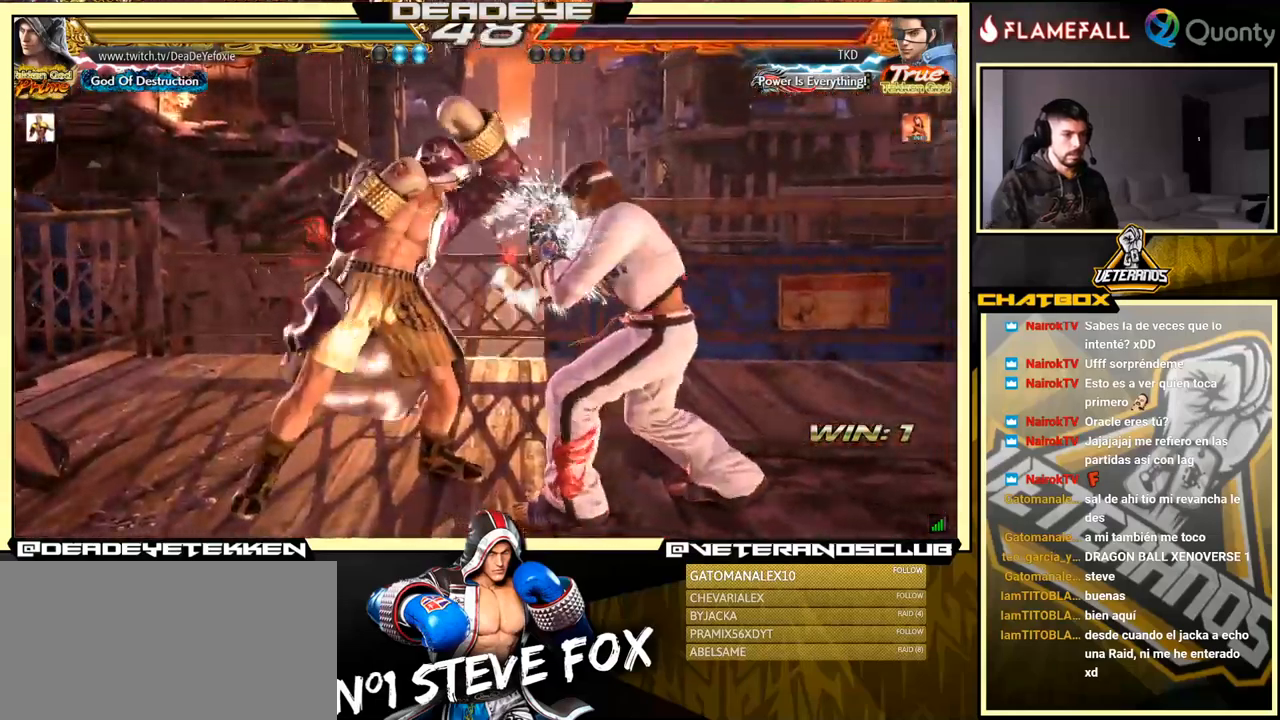
{"buttons": [], "left_stick": "left", "events": [[83, "left_stick", "down-left"], [333, "left_stick", "left"]]}
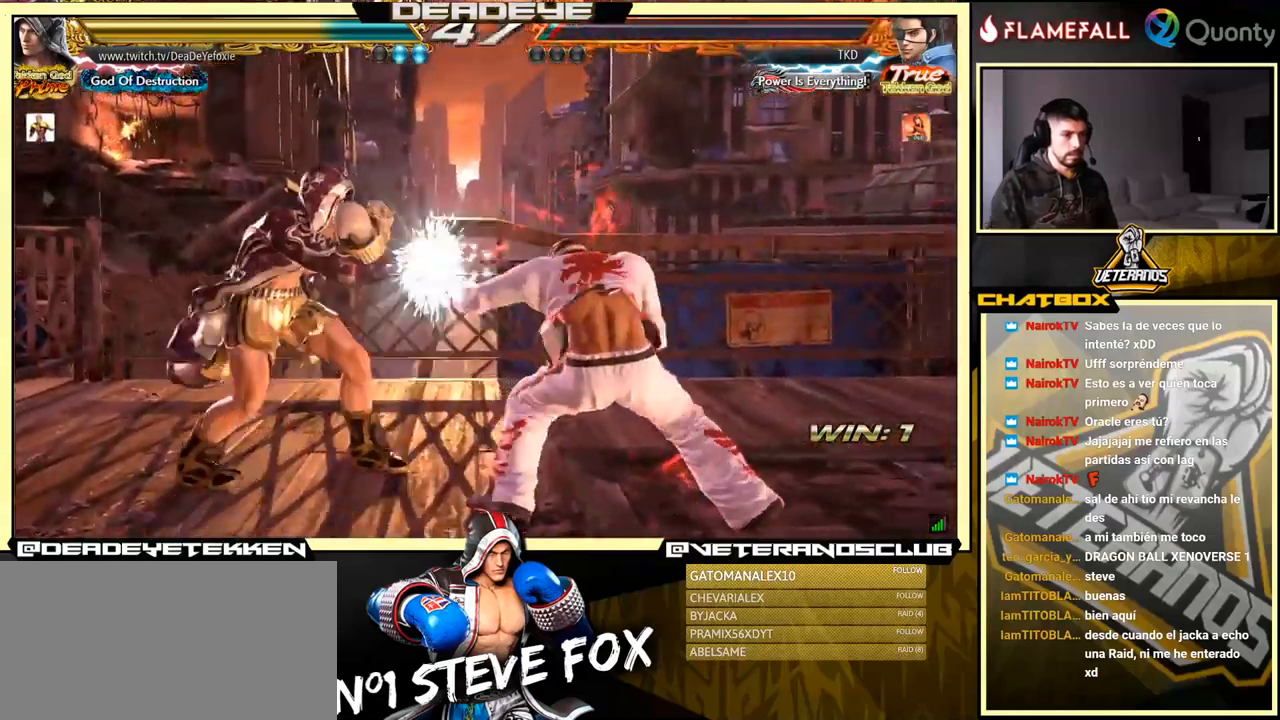
{"buttons": [], "left_stick": "left", "events": [[116, "left_stick", "center"], [216, "left_stick", "down-right"], [266, "SQUARE", "down"], [333, "SQUARE", "up"], [333, "TRIANGLE", "down"], [416, "TRIANGLE", "up"], [483, "left_stick", "left"]]}
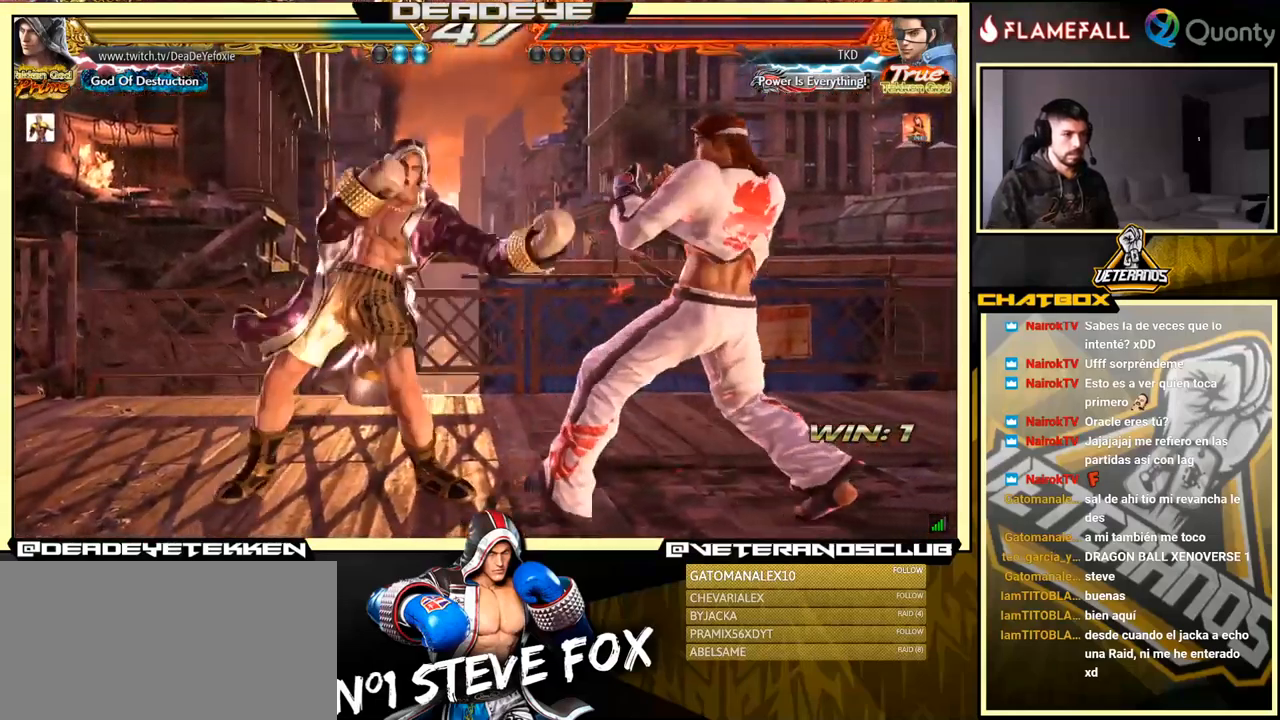
{"buttons": [], "left_stick": "left", "events": []}
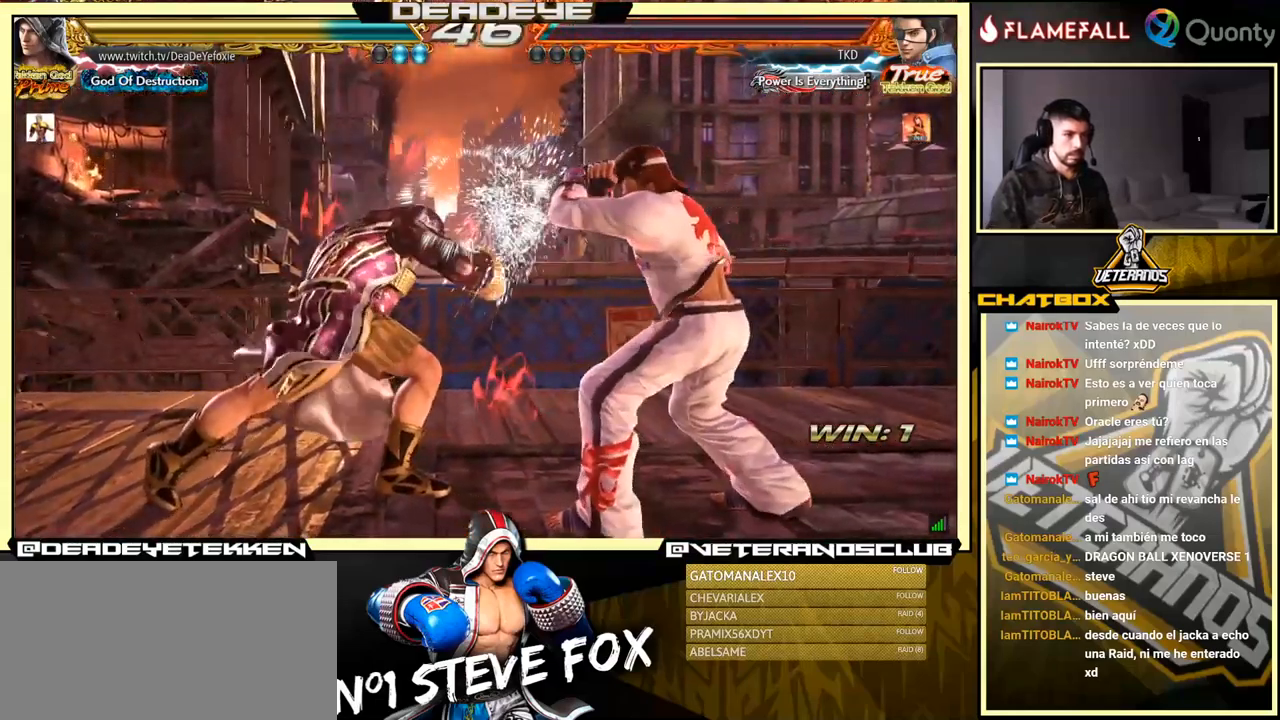
{"buttons": [], "left_stick": "down-left", "events": [[16, "left_stick", "center"], [133, "left_stick", "left"], [466, "left_stick", "down-left"]]}
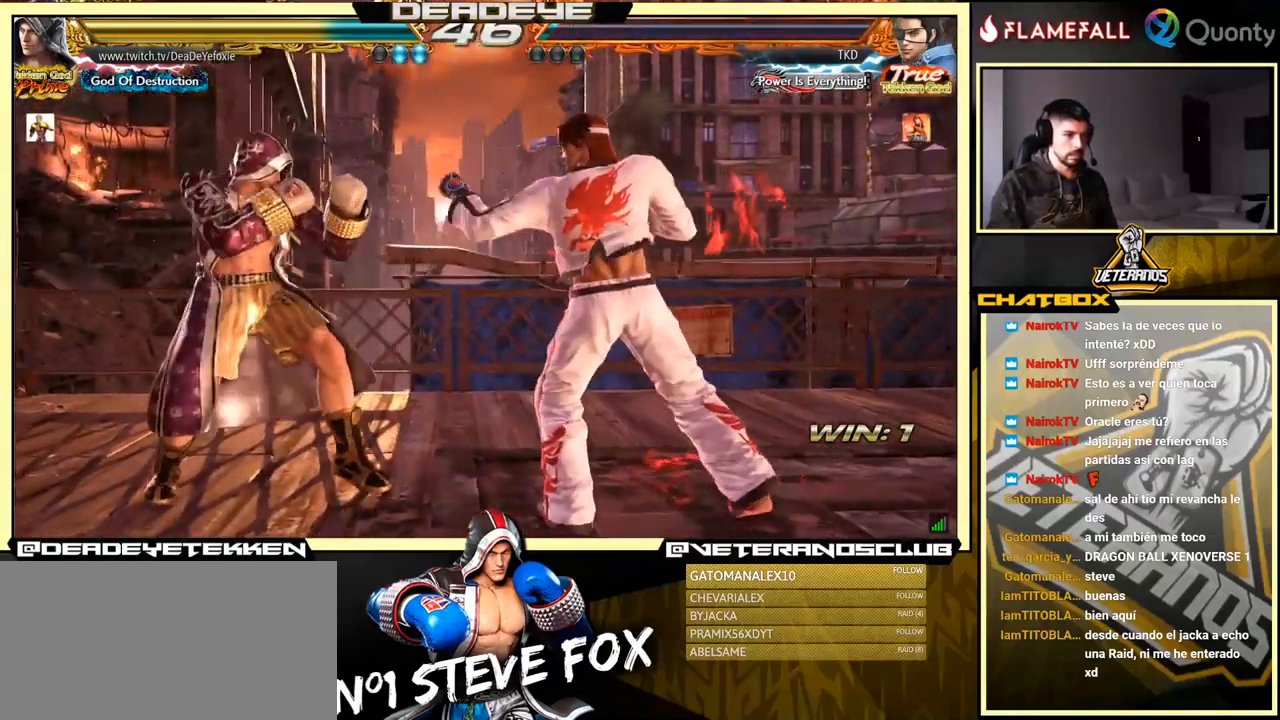
{"buttons": [], "left_stick": "left", "events": [[50, "left_stick", "left"]]}
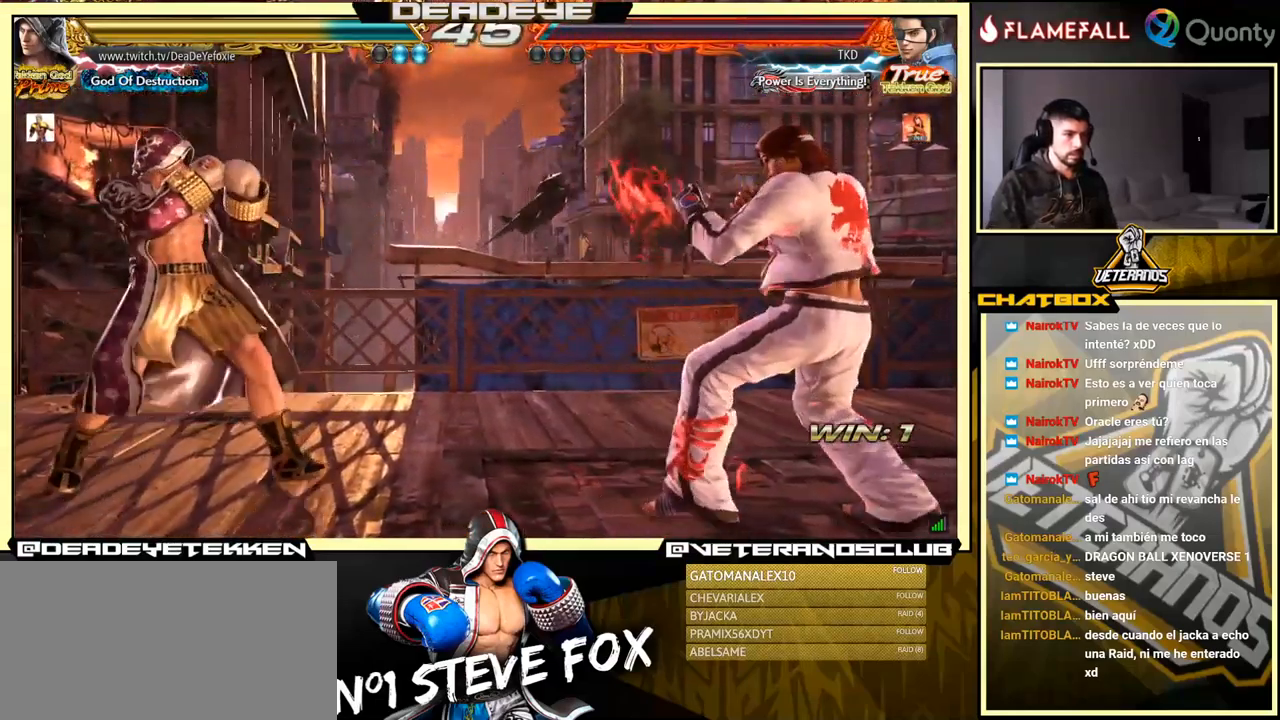
{"buttons": [], "left_stick": "left", "events": []}
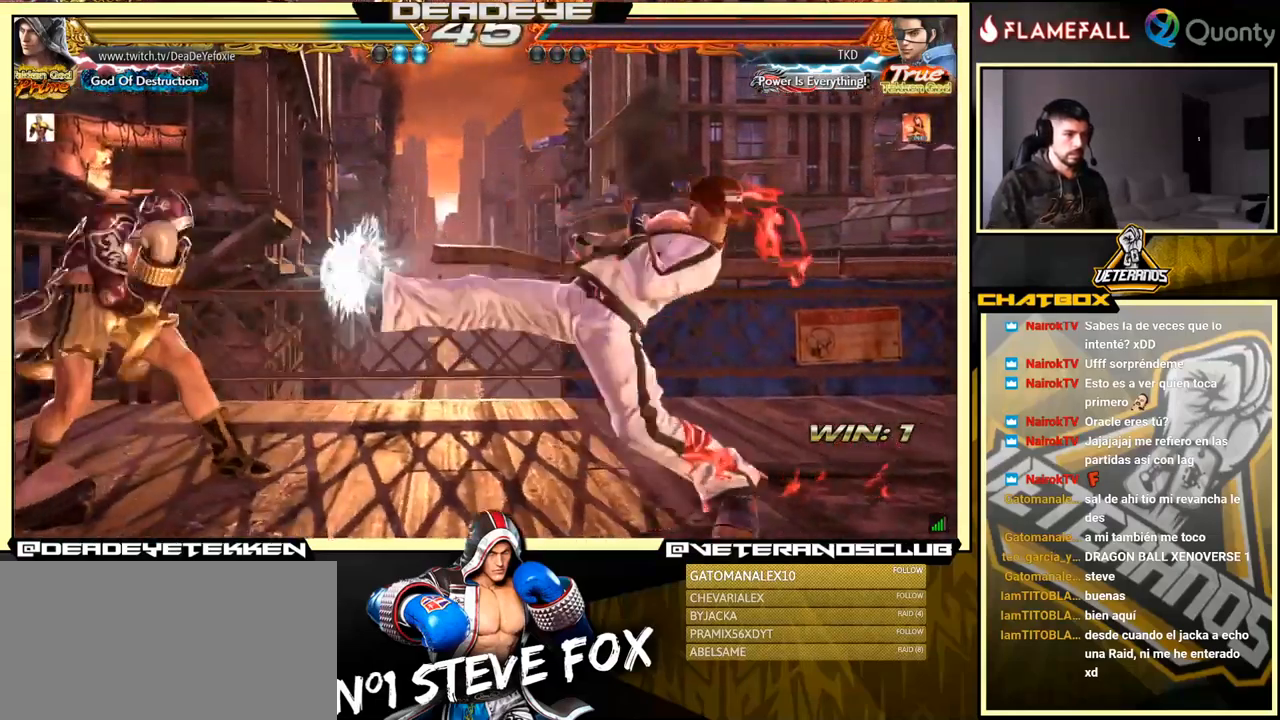
{"buttons": [], "left_stick": "center", "events": [[66, "SQUARE", "down"], [66, "left_stick", "center"], [133, "SQUARE", "up"]]}
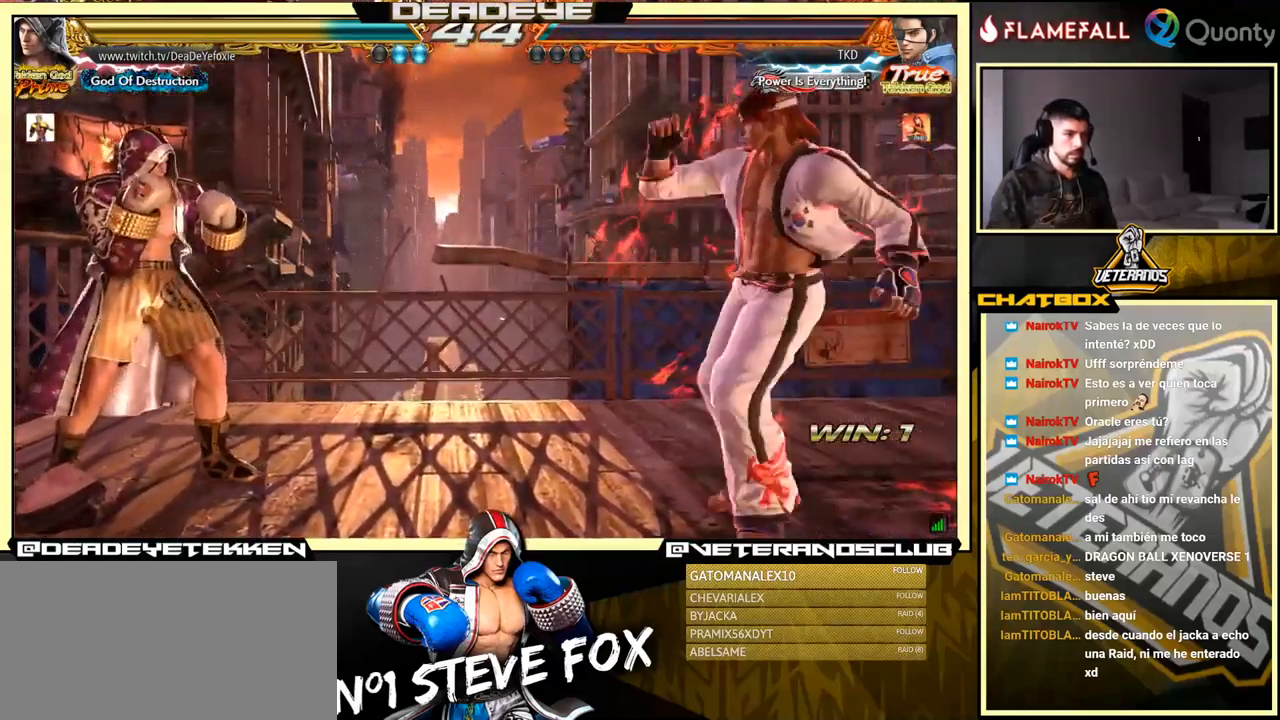
{"buttons": [], "left_stick": "left", "events": [[116, "R2", "down"], [200, "R2", "up"], [250, "TRIANGLE", "down"], [300, "TRIANGLE", "up"], [399, "left_stick", "left"]]}
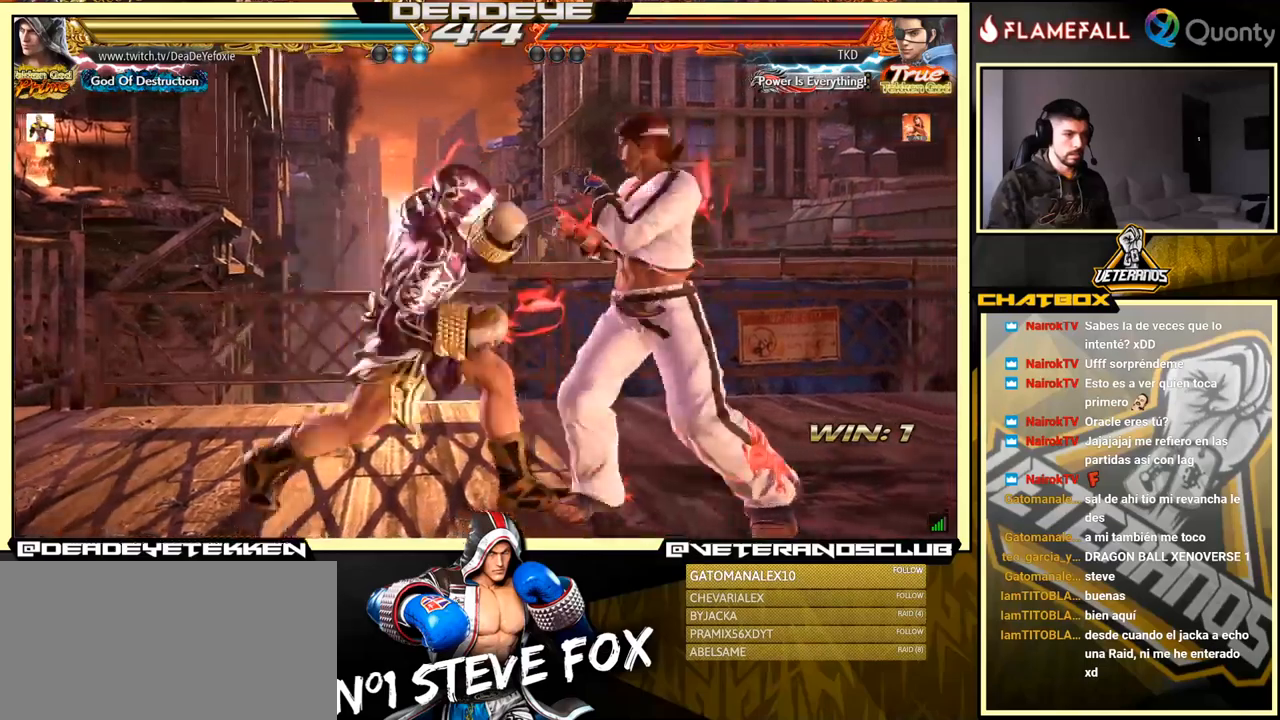
{"buttons": [], "left_stick": "center", "events": [[83, "left_stick", "center"]]}